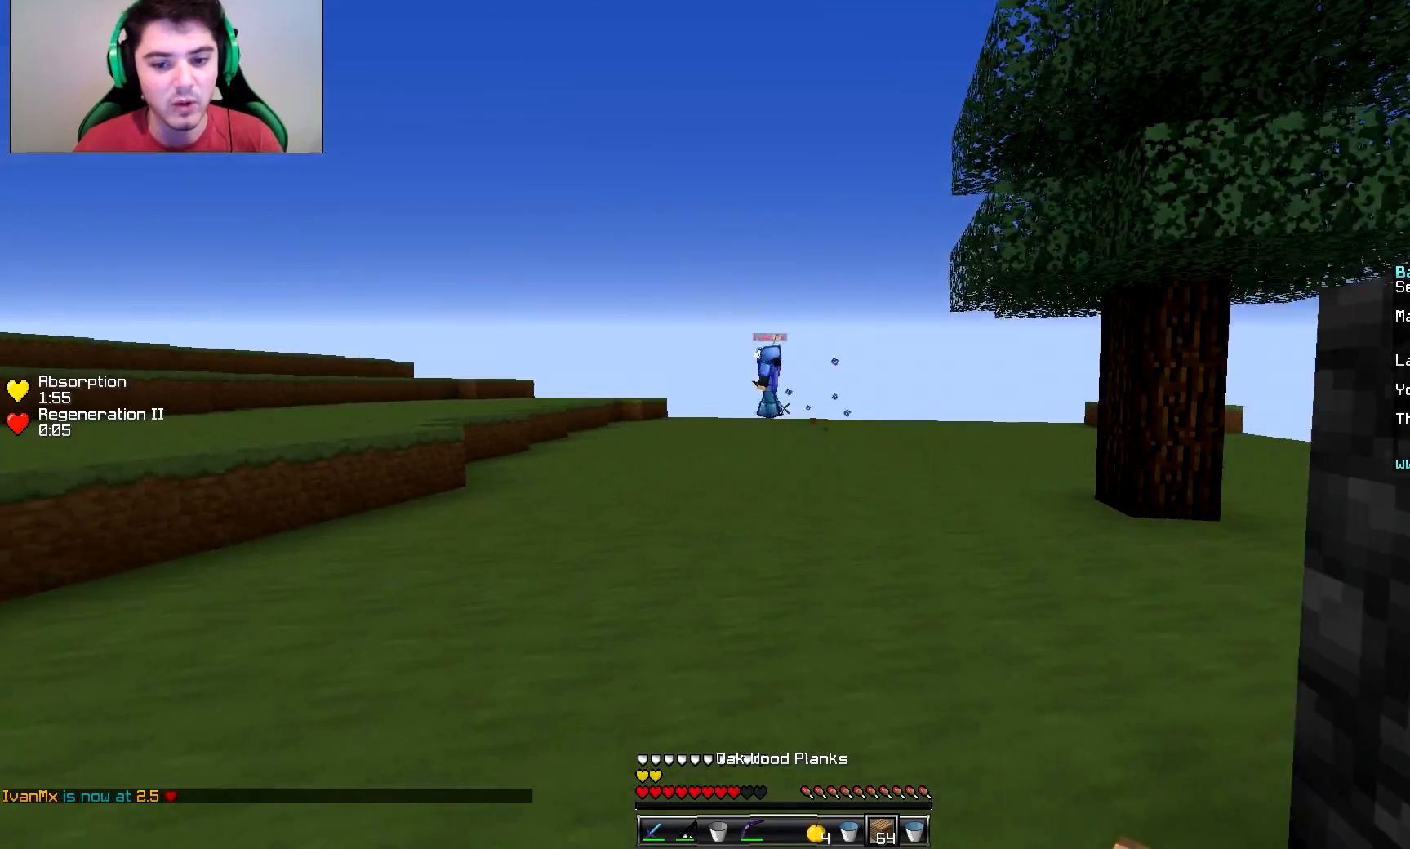
Gameplay with keyboard and mouse; each line is a JSON object with the keys and mouse buttons held at the frame after it. "events" lists presses ("down") and releases ("up") of "a", "d", "s", "w", "mouse_left" and "mouse_right" between this image and that frame as [ms after this image, input, new state], when the widget could be followed in between. "mouse_left", "mouse_right" = the "left", "right" buttons of the "mouse" list. No other keys are recorded. Fast repeated clicks can show as one long hold. Mouse movement is not recorded.
{"keys": ["w"], "mouse": [], "events": [[401, "a", "up"], [401, "mouse_right", "down"], [501, "mouse_right", "up"]]}
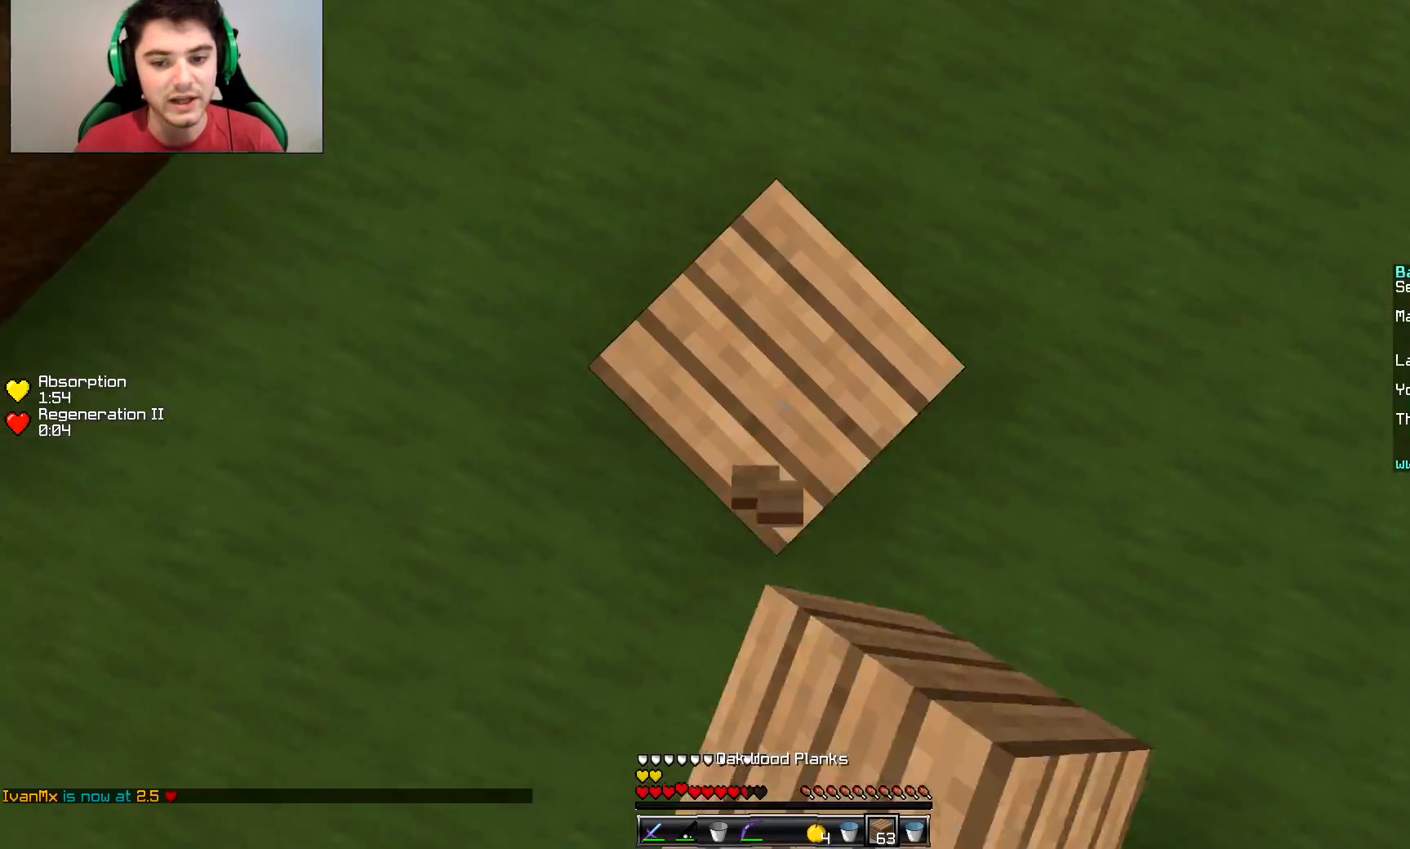
{"keys": ["w"], "mouse": ["right"], "events": [[50, "mouse_right", "down"], [100, "mouse_right", "up"], [350, "mouse_right", "down"], [400, "mouse_right", "up"], [500, "mouse_right", "down"]]}
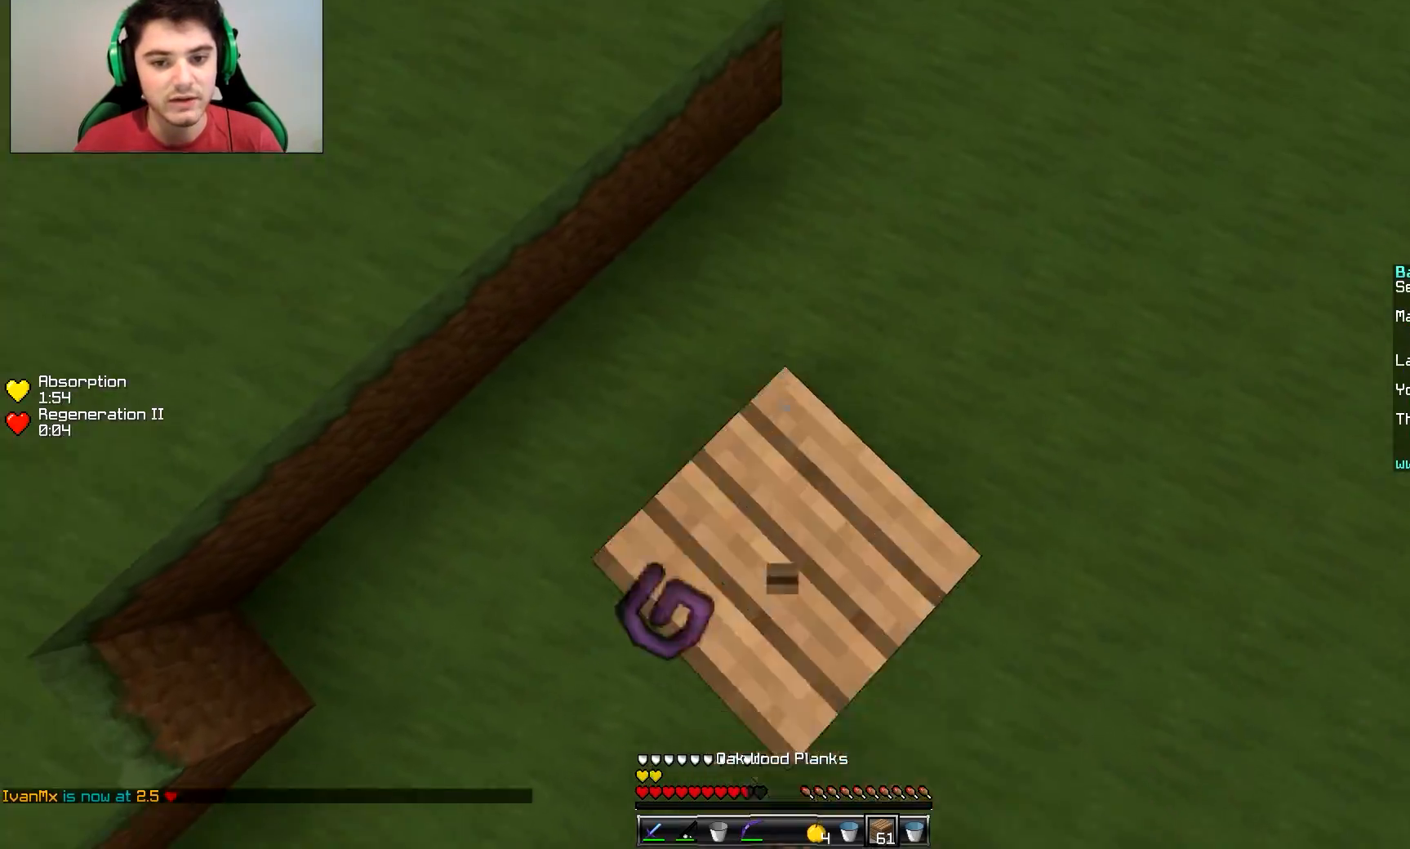
{"keys": ["w"], "mouse": [], "events": [[50, "mouse_right", "up"]]}
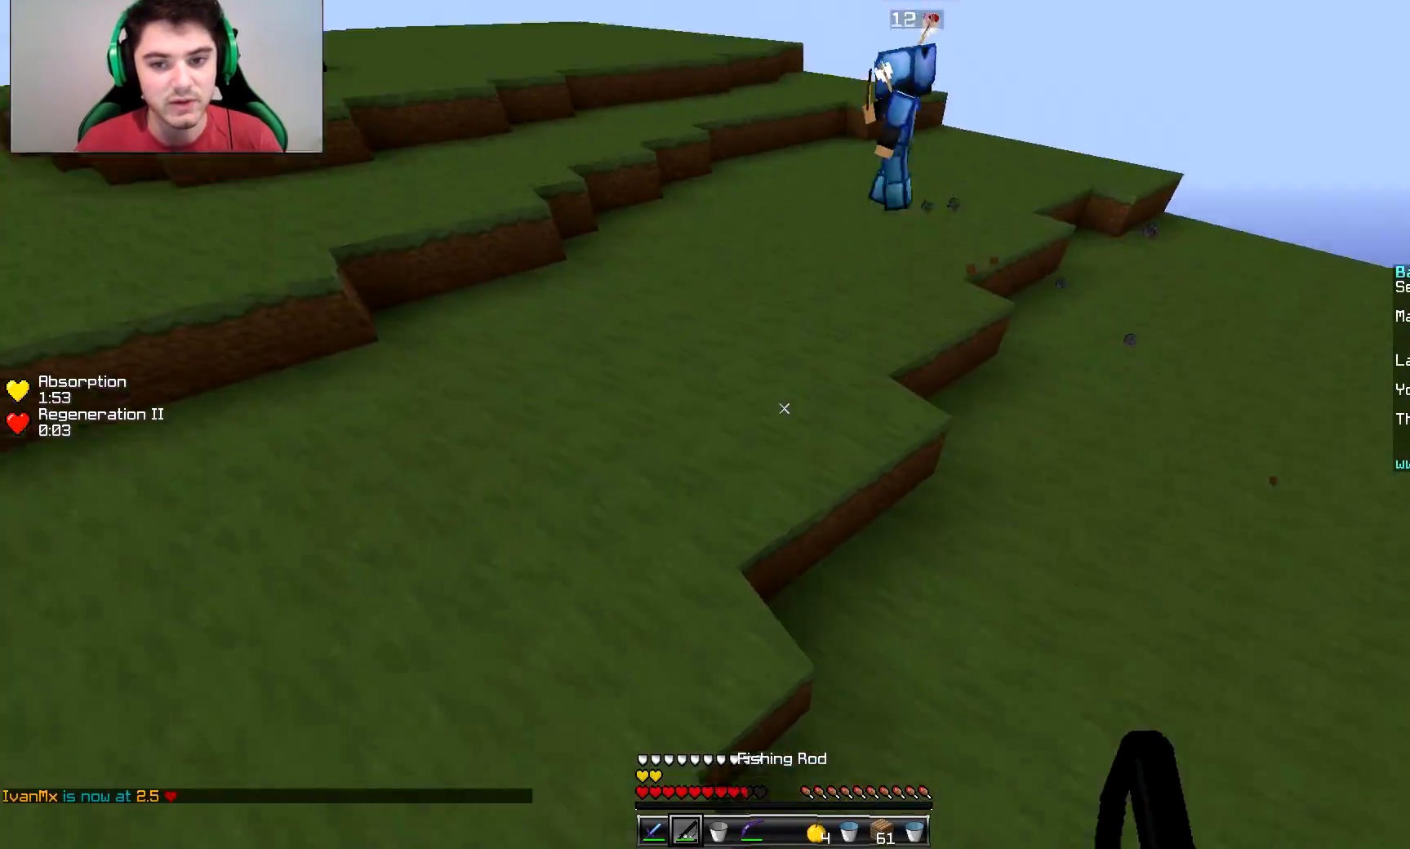
{"keys": ["w"], "mouse": [], "events": [[150, "a", "down"], [500, "a", "up"]]}
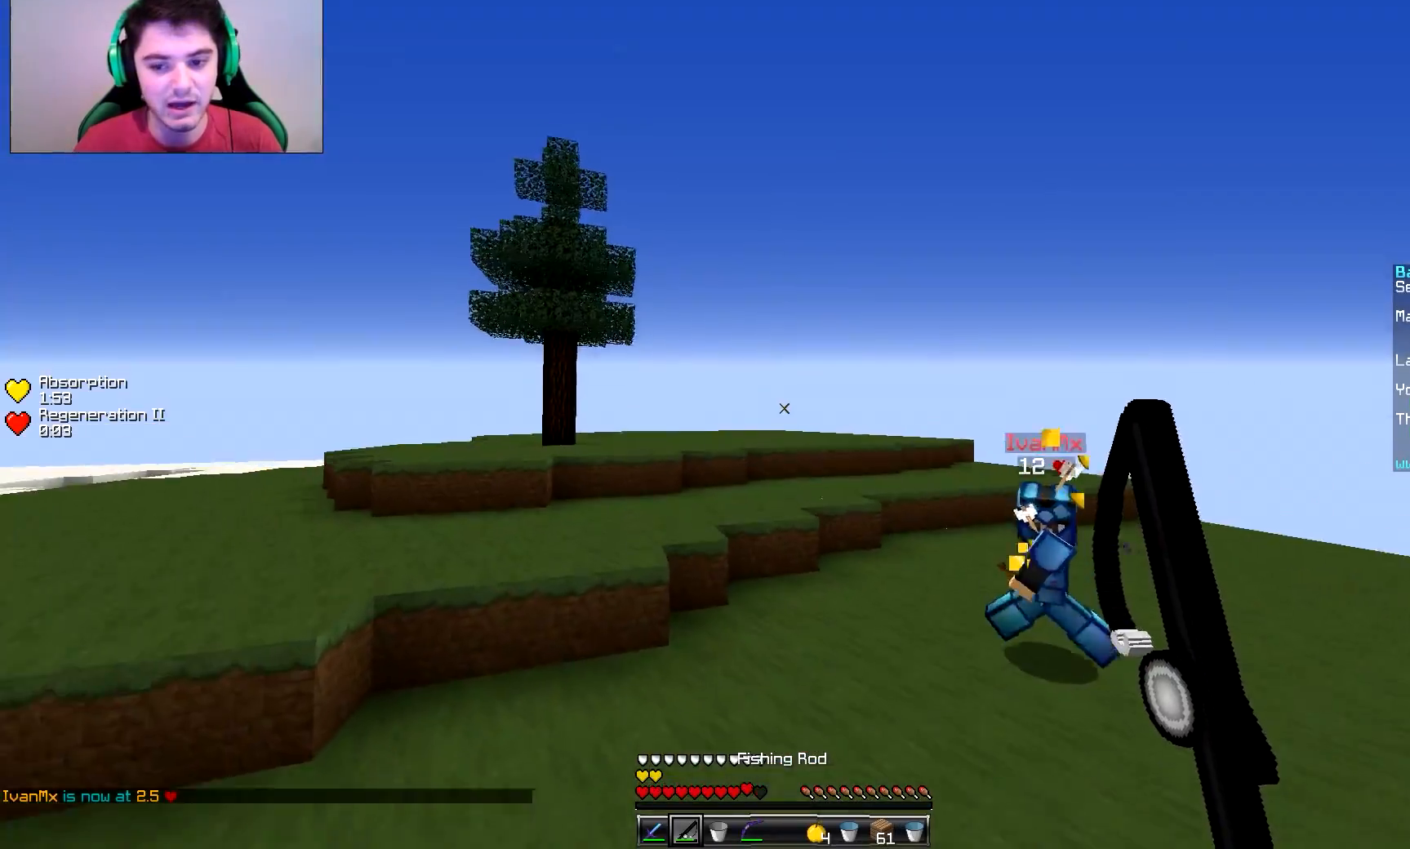
{"keys": ["w"], "mouse": [], "events": [[401, "mouse_right", "down"], [501, "mouse_right", "up"]]}
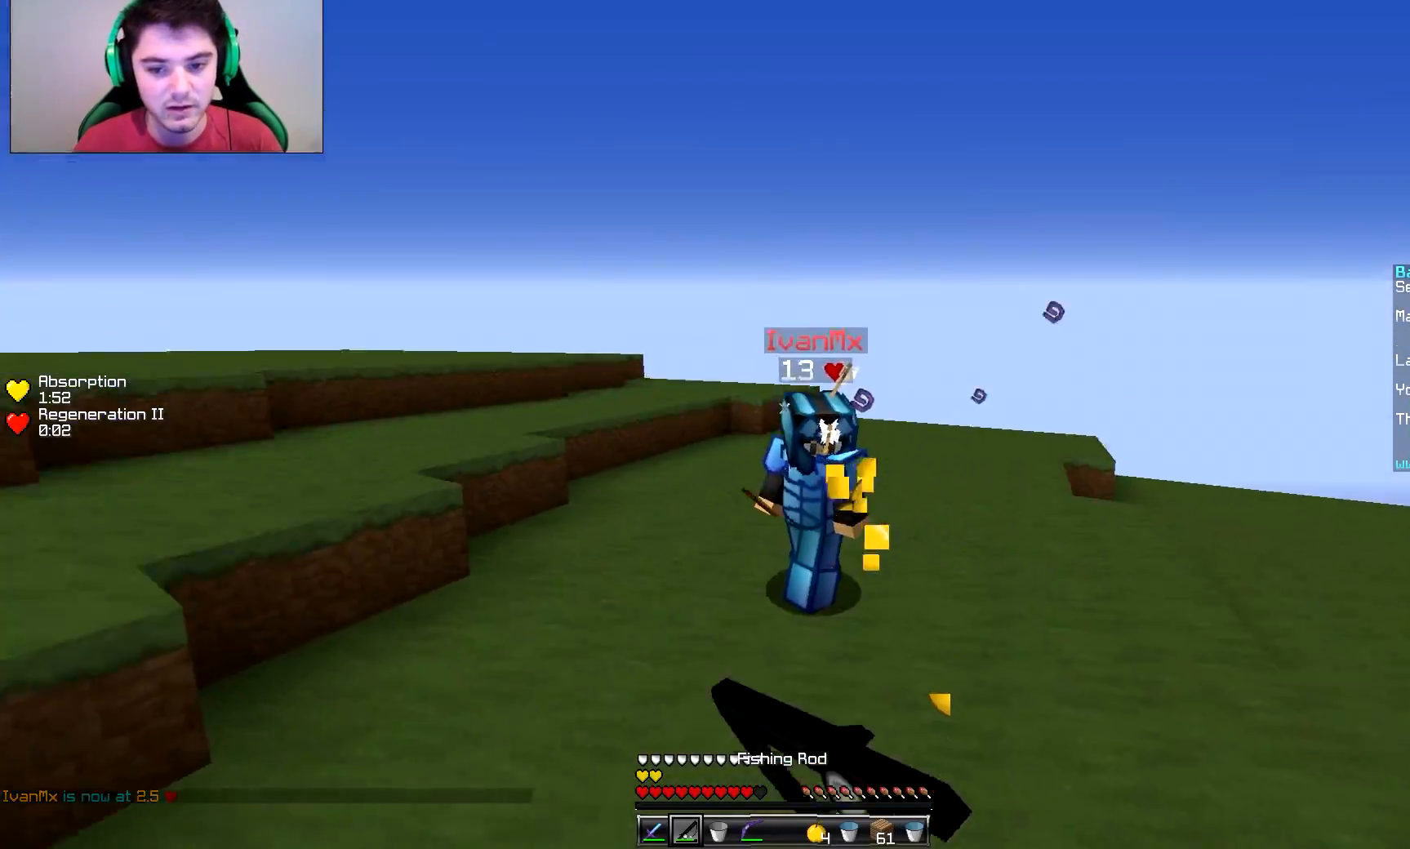
{"keys": ["d", "w"], "mouse": [], "events": [[150, "mouse_left", "down"], [300, "mouse_left", "up"], [350, "mouse_left", "down"], [400, "mouse_left", "up"], [450, "d", "down"], [450, "mouse_left", "down"], [500, "mouse_left", "up"]]}
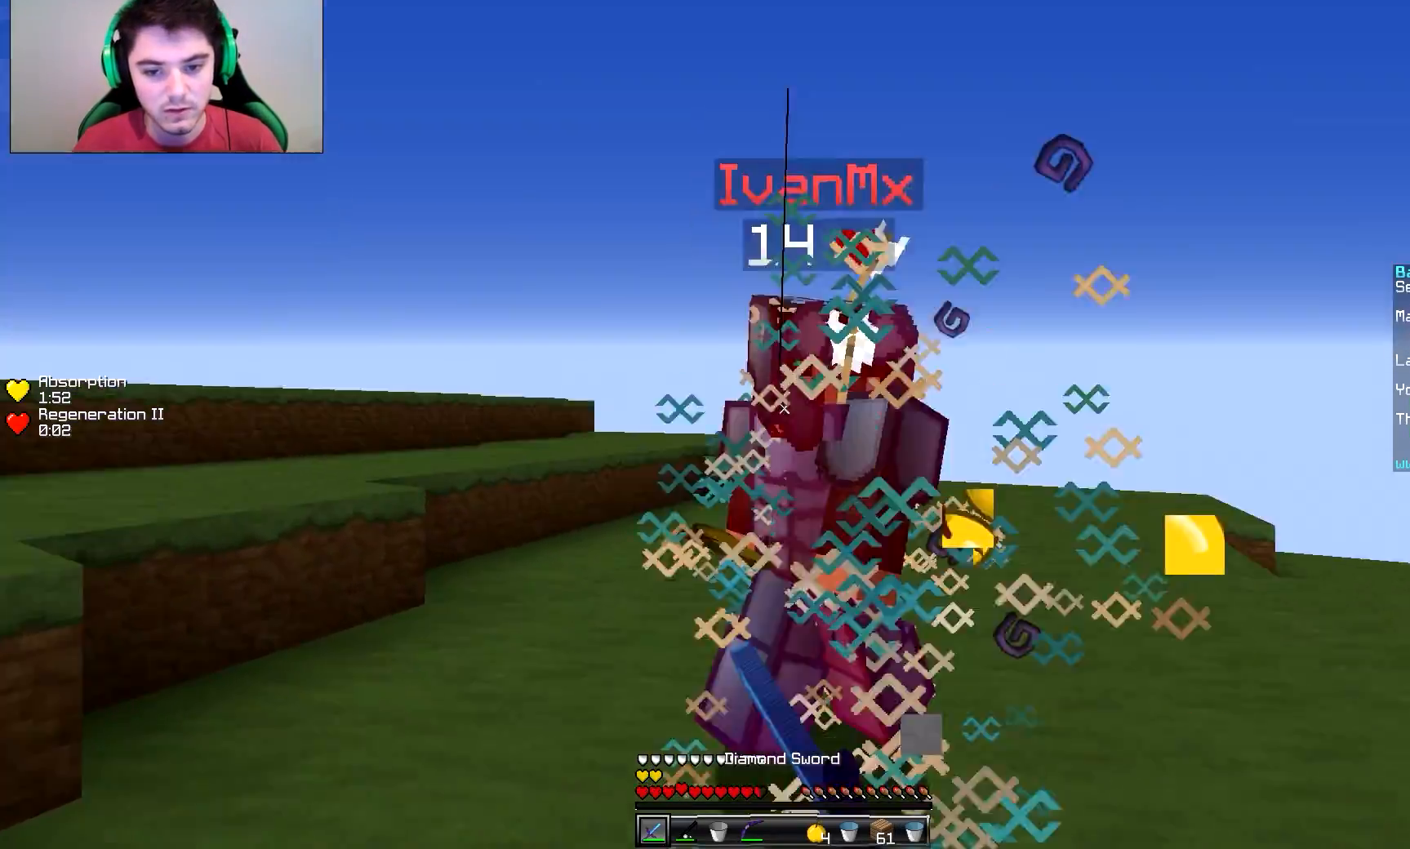
{"keys": ["d", "w"], "mouse": ["left"], "events": [[50, "mouse_left", "down"], [100, "mouse_left", "up"], [150, "mouse_left", "down"], [200, "mouse_left", "up"], [251, "mouse_left", "down"], [301, "mouse_left", "up"], [351, "w", "up"], [451, "w", "down"], [501, "mouse_left", "down"]]}
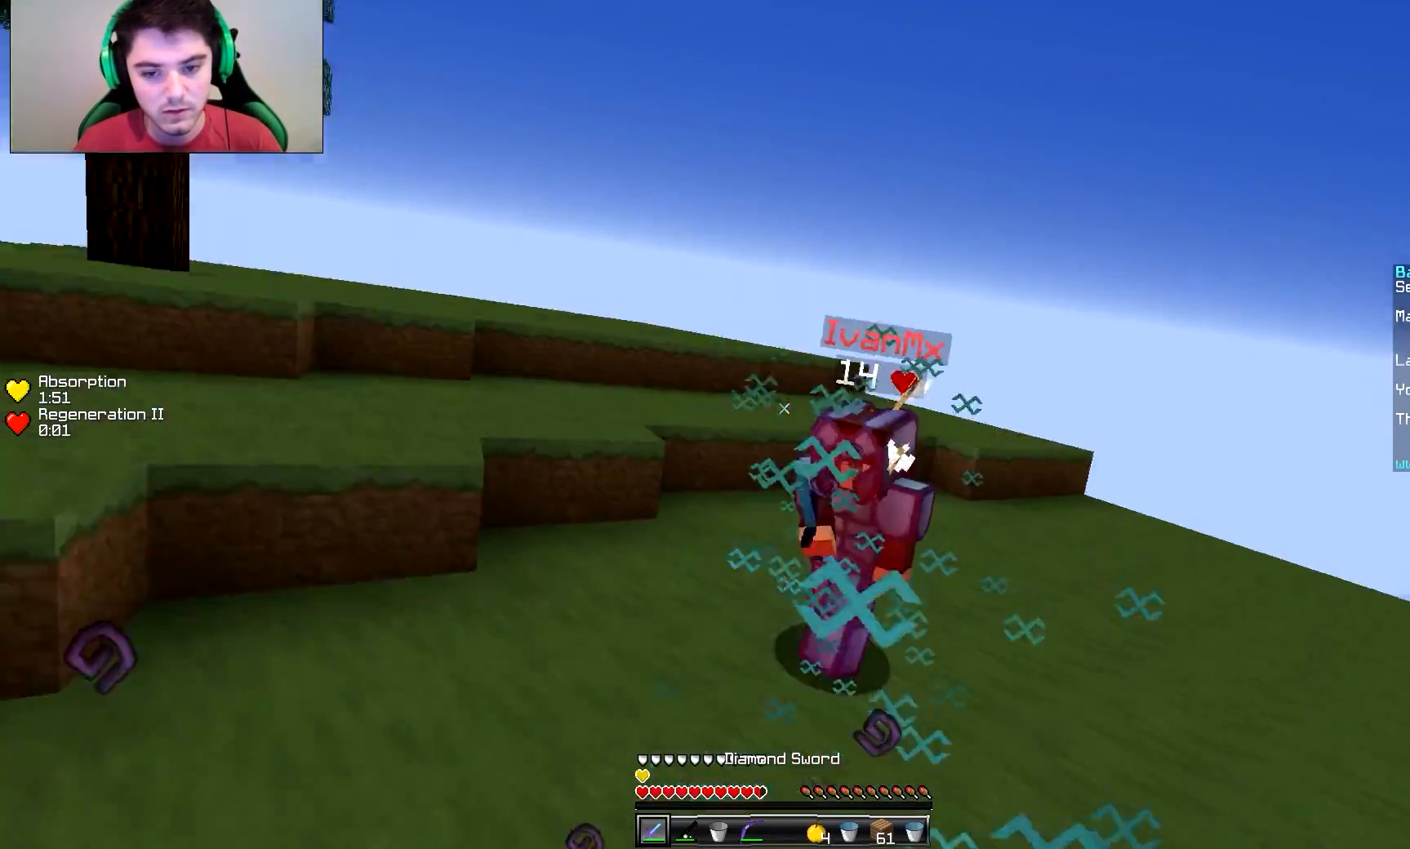
{"keys": ["w"], "mouse": [], "events": [[50, "mouse_left", "up"], [100, "mouse_left", "down"], [150, "mouse_left", "up"], [200, "mouse_left", "down"], [250, "mouse_left", "up"], [300, "mouse_right", "down"], [350, "d", "up"], [400, "mouse_right", "up"]]}
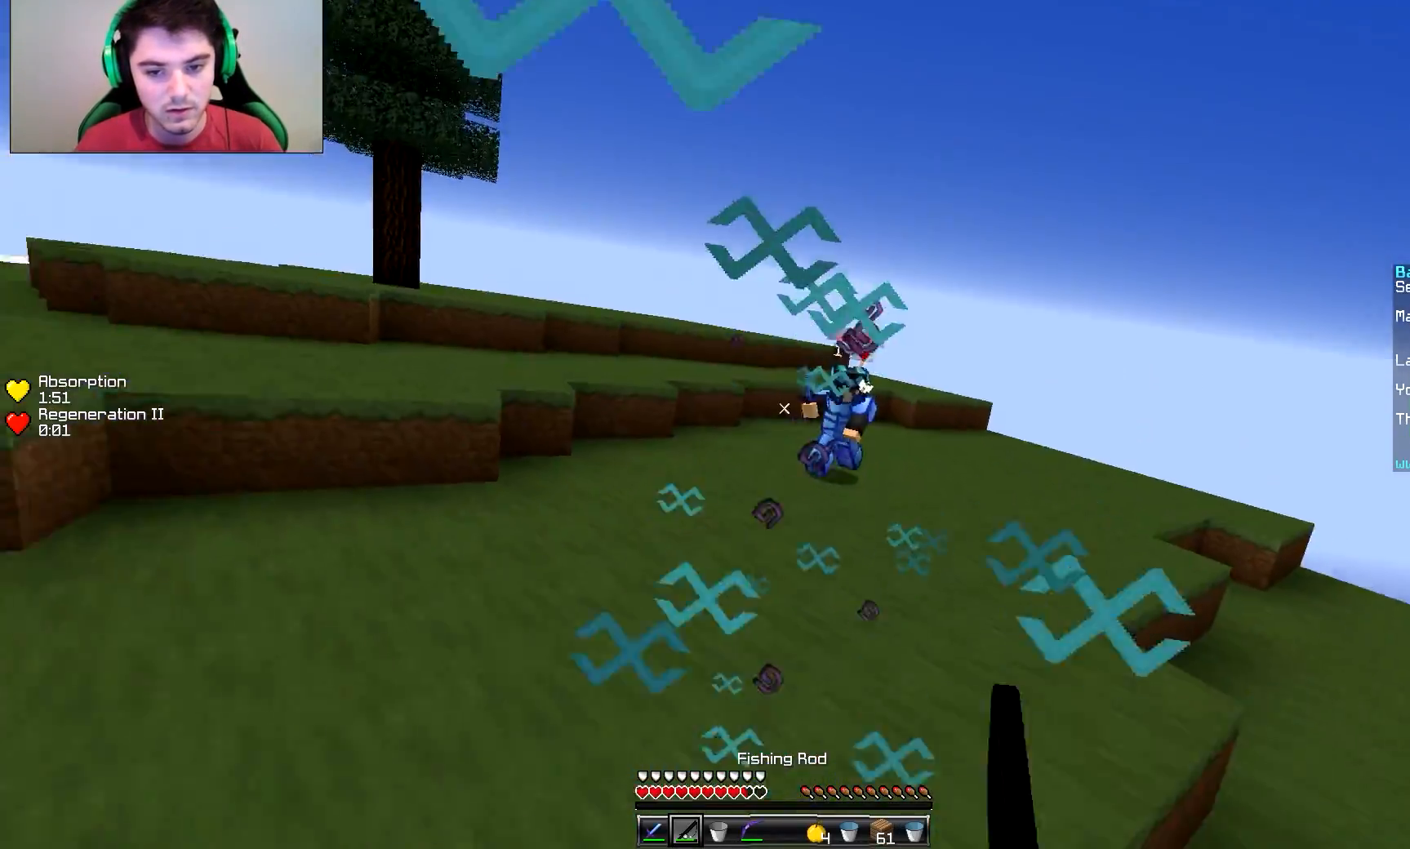
{"keys": ["a", "w"], "mouse": [], "events": [[50, "a", "down"], [251, "mouse_right", "down"], [351, "mouse_right", "up"], [401, "mouse_right", "down"], [501, "mouse_right", "up"]]}
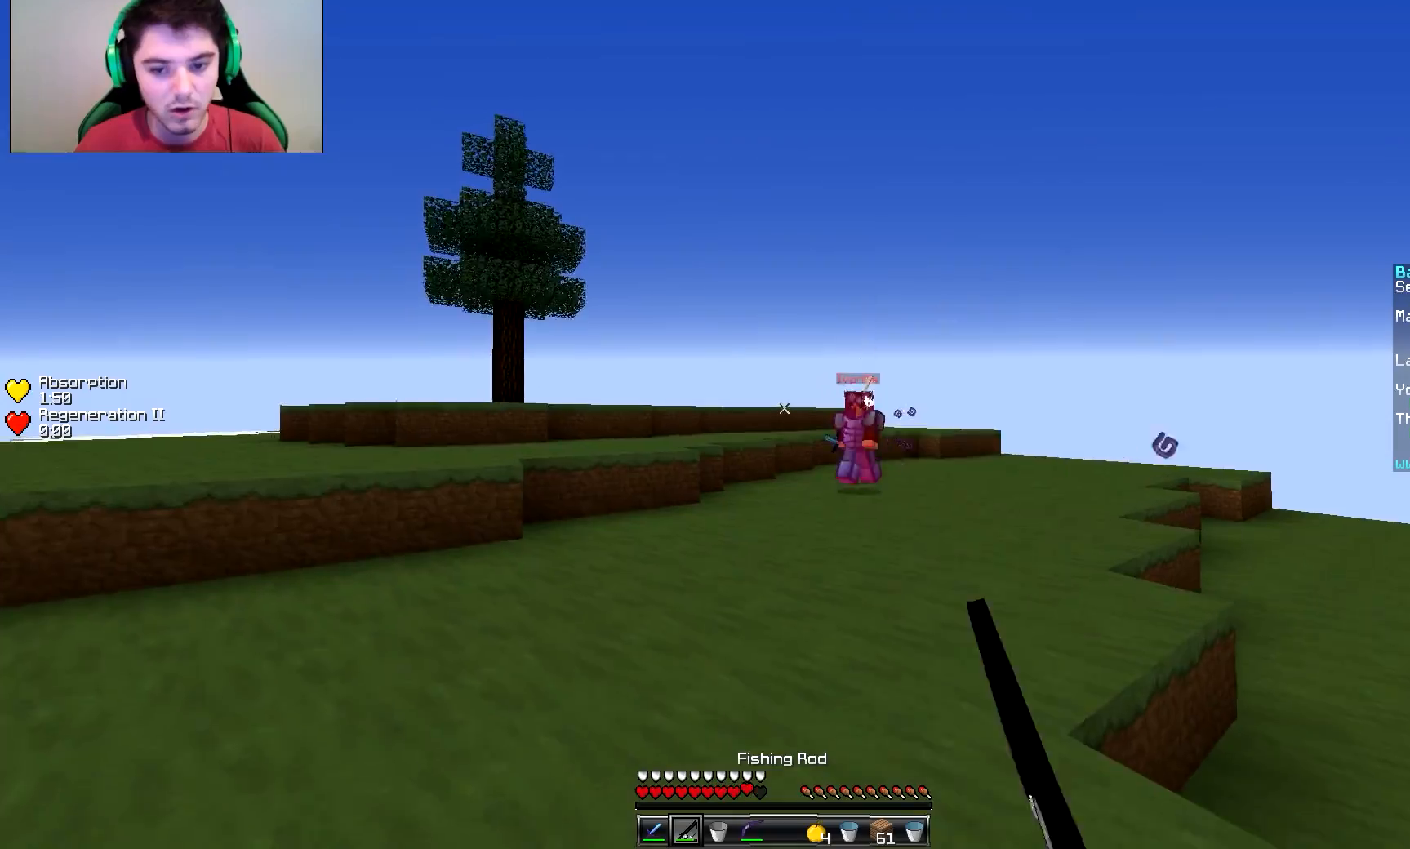
{"keys": ["a", "w"], "mouse": ["right"], "events": [[500, "mouse_right", "down"]]}
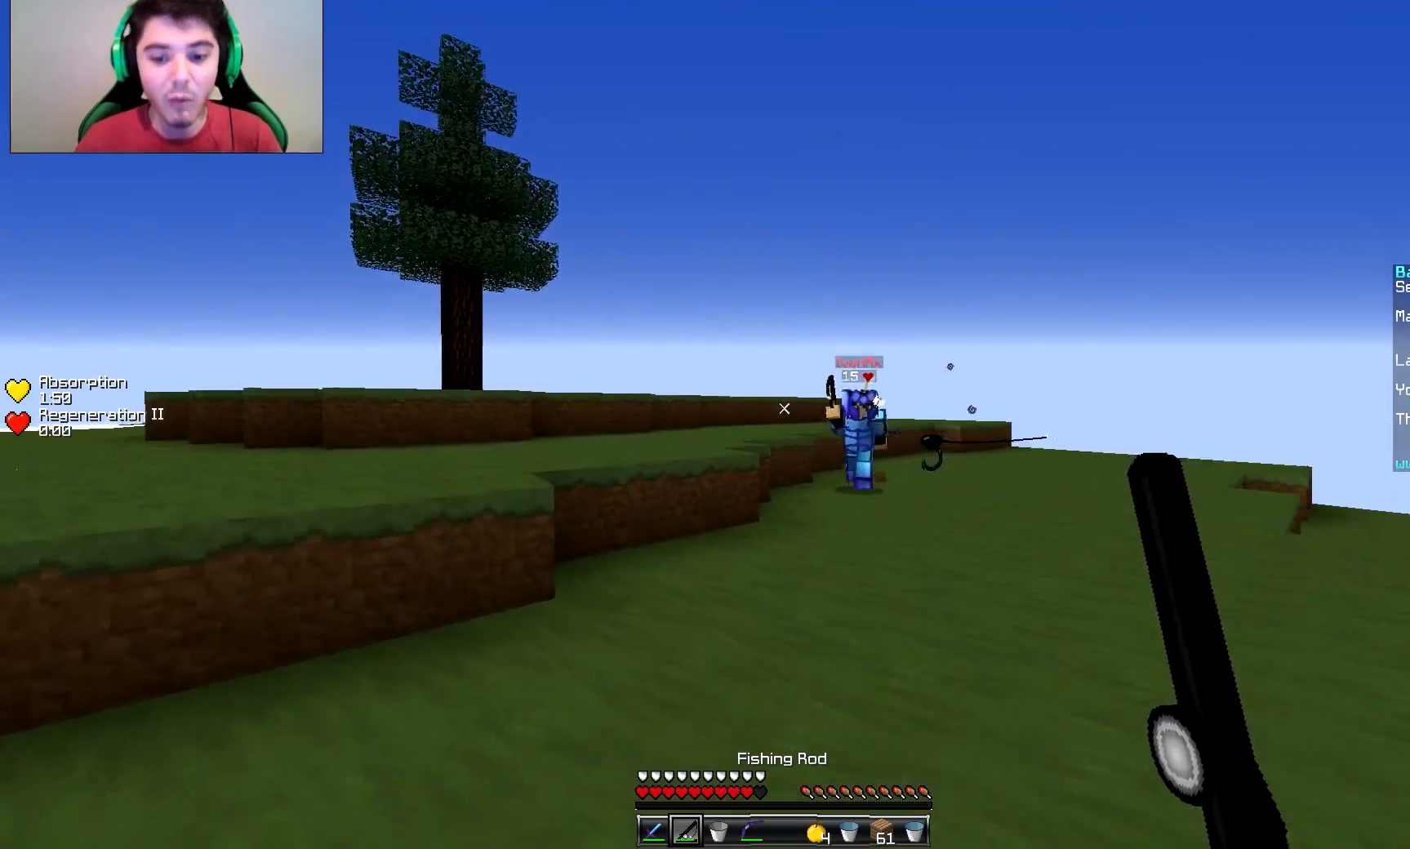
{"keys": ["d", "w"], "mouse": ["right"], "events": [[50, "mouse_right", "up"], [351, "a", "up"], [351, "d", "down"], [401, "mouse_right", "down"]]}
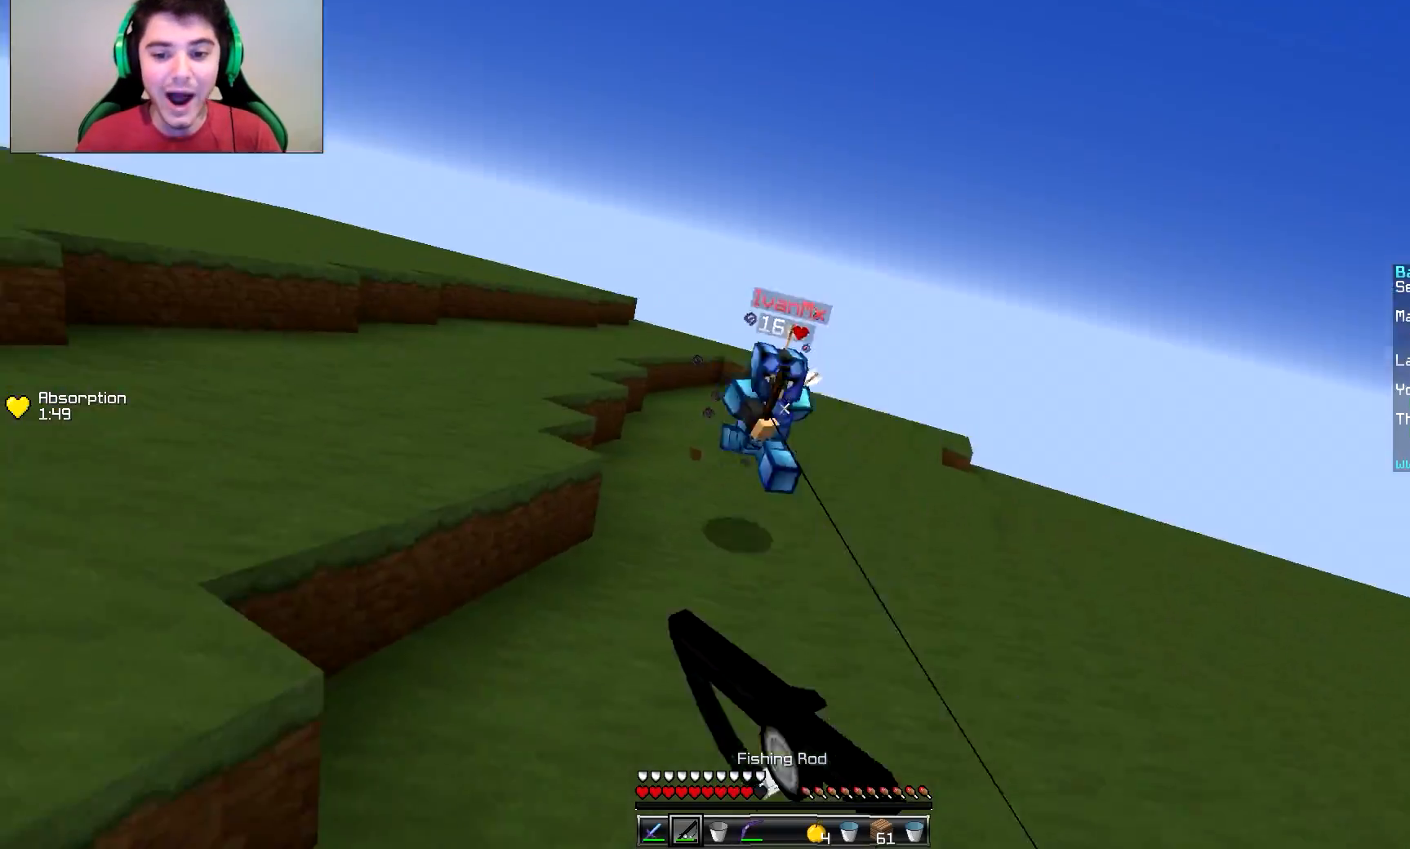
{"keys": ["d", "w"], "mouse": [], "events": [[17, "mouse_right", "up"], [67, "d", "up"], [67, "mouse_left", "down"], [117, "mouse_left", "up"], [350, "d", "down"], [400, "mouse_right", "down"], [451, "mouse_right", "up"]]}
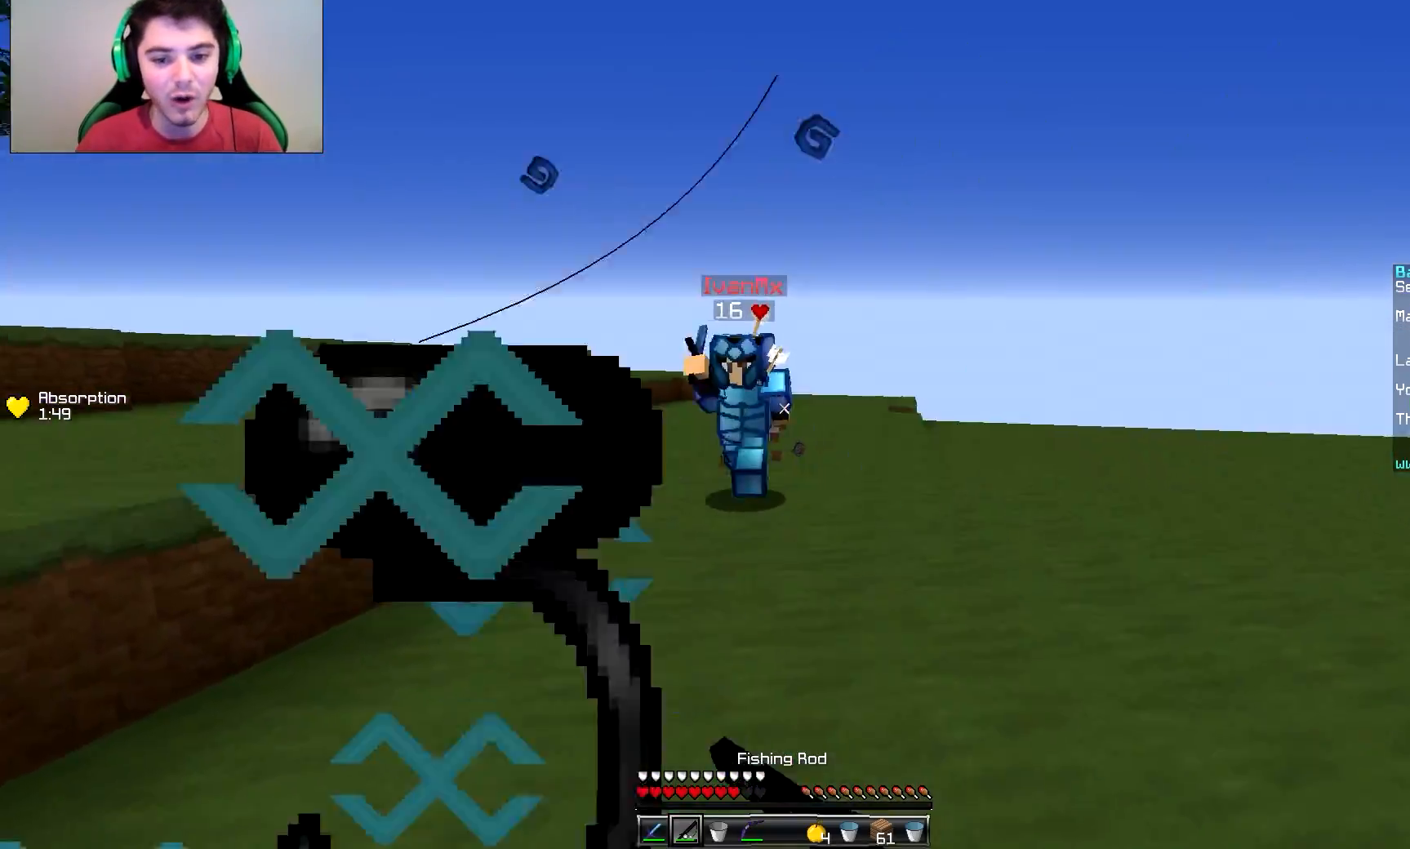
{"keys": ["w"], "mouse": [], "events": [[50, "mouse_left", "down"], [100, "d", "up"], [100, "mouse_left", "up"], [150, "mouse_left", "down"], [200, "mouse_left", "up"], [250, "mouse_left", "down"], [300, "d", "down"], [300, "mouse_left", "up"], [350, "mouse_left", "down"], [400, "mouse_left", "up"], [450, "mouse_left", "down"], [500, "d", "up"], [500, "mouse_left", "up"]]}
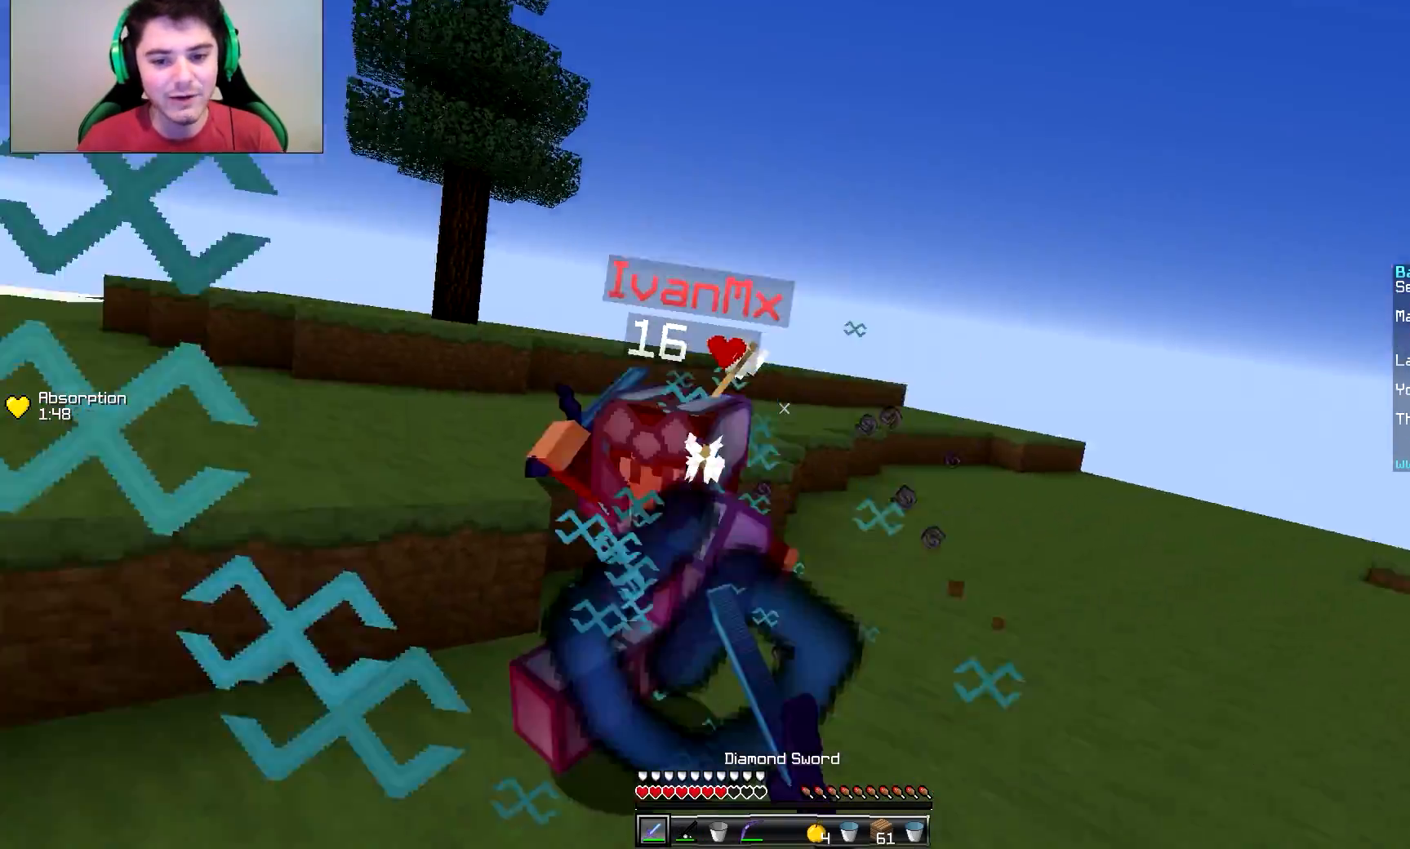
{"keys": ["d", "s"], "mouse": [], "events": [[50, "mouse_left", "down"], [100, "a", "down"], [100, "mouse_left", "up"], [150, "mouse_left", "down"], [200, "a", "up"], [200, "d", "down"], [200, "mouse_left", "up"], [250, "mouse_left", "down"], [250, "w", "up"], [300, "mouse_left", "up"], [350, "mouse_left", "down"], [401, "mouse_left", "up"], [451, "mouse_left", "down"], [451, "s", "down"], [501, "mouse_left", "up"]]}
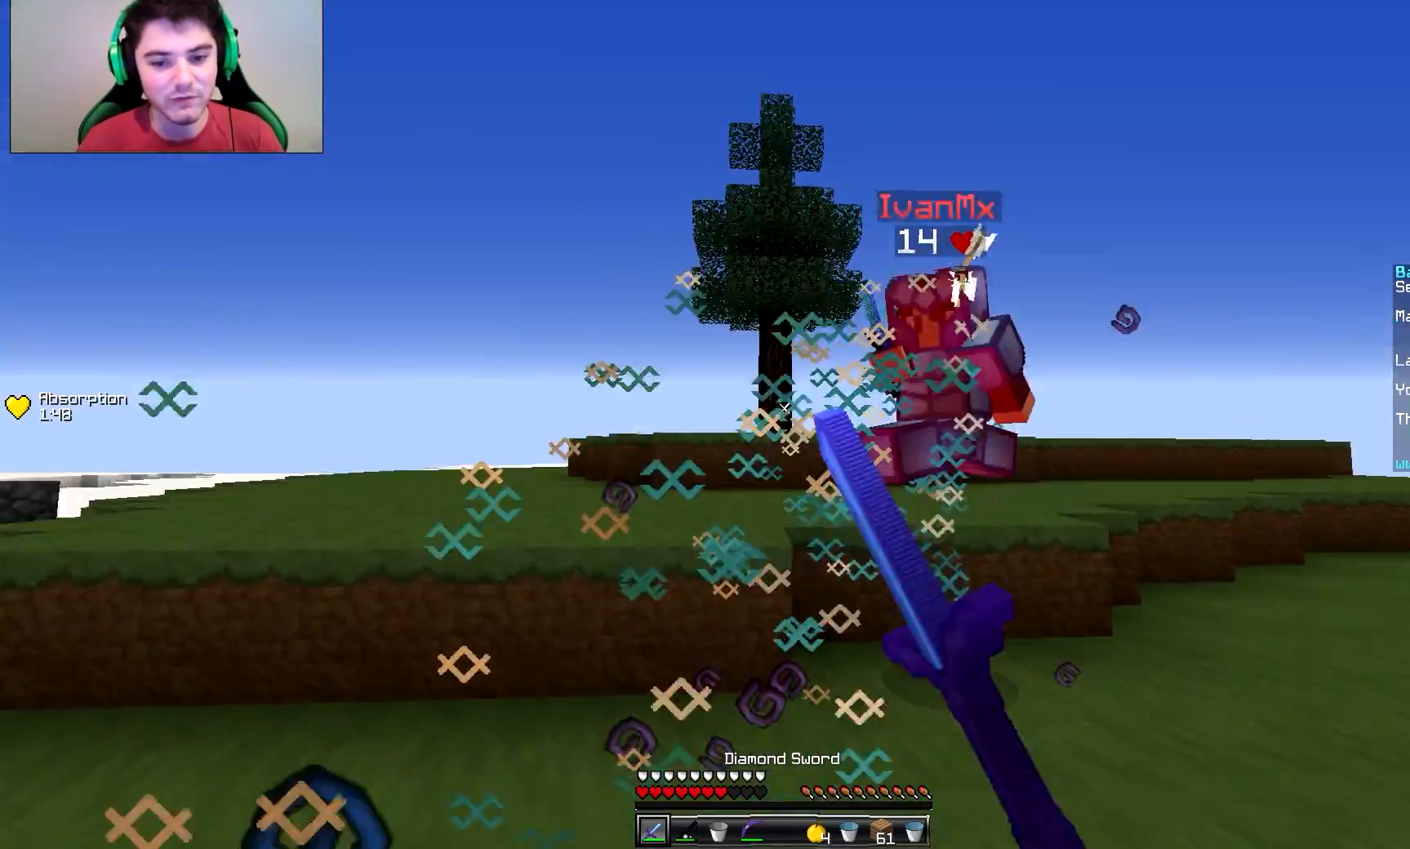
{"keys": ["a"], "mouse": [], "events": [[50, "mouse_left", "down"], [100, "mouse_left", "up"], [200, "mouse_left", "down"], [250, "mouse_left", "up"], [350, "mouse_right", "down"], [450, "mouse_right", "up"], [450, "s", "up"], [500, "a", "down"], [500, "d", "up"]]}
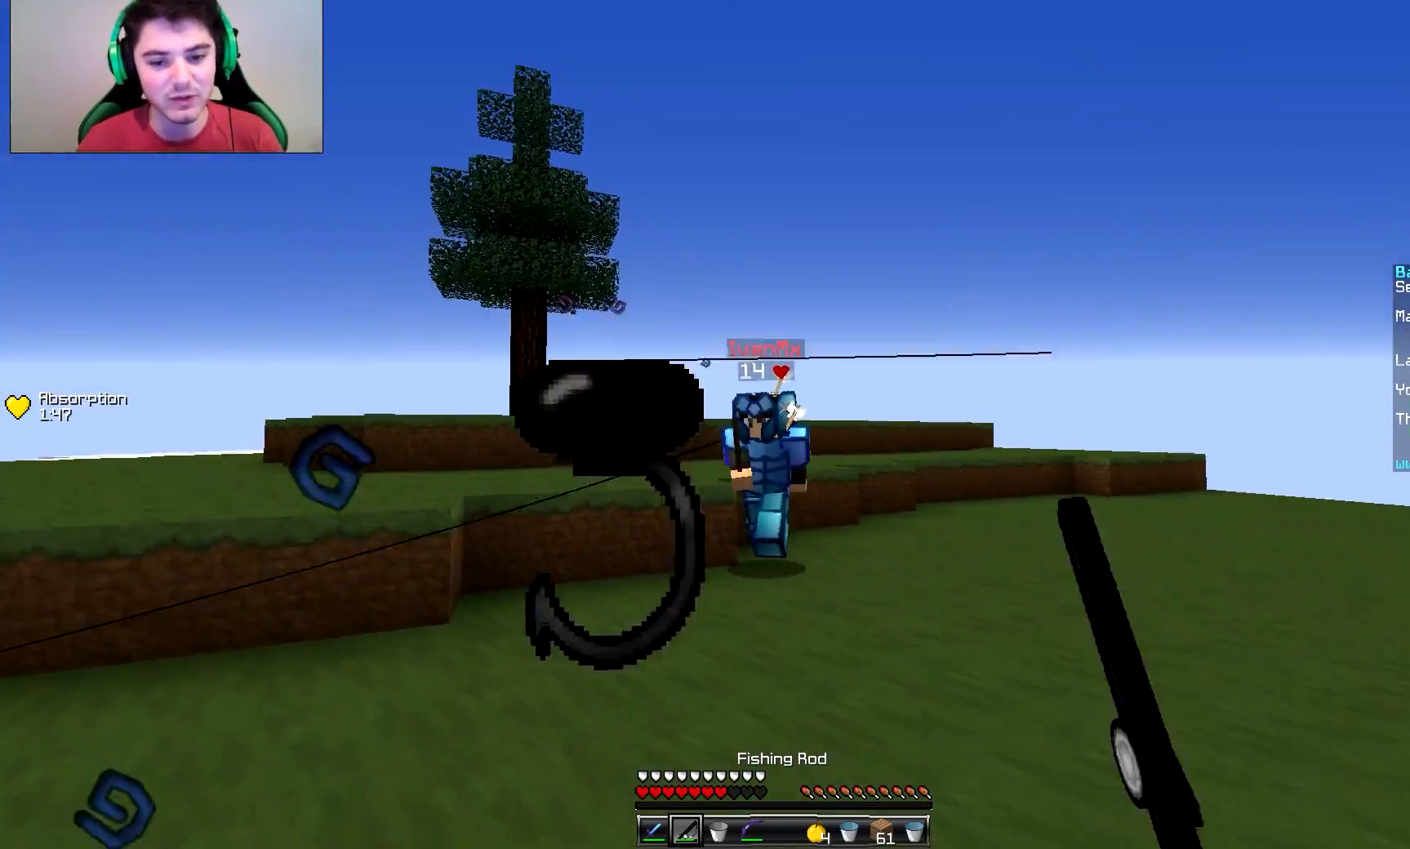
{"keys": ["a"], "mouse": [], "events": [[150, "w", "down"], [200, "mouse_right", "down"], [250, "mouse_right", "up"], [300, "mouse_right", "down"], [401, "mouse_right", "up"], [501, "w", "up"]]}
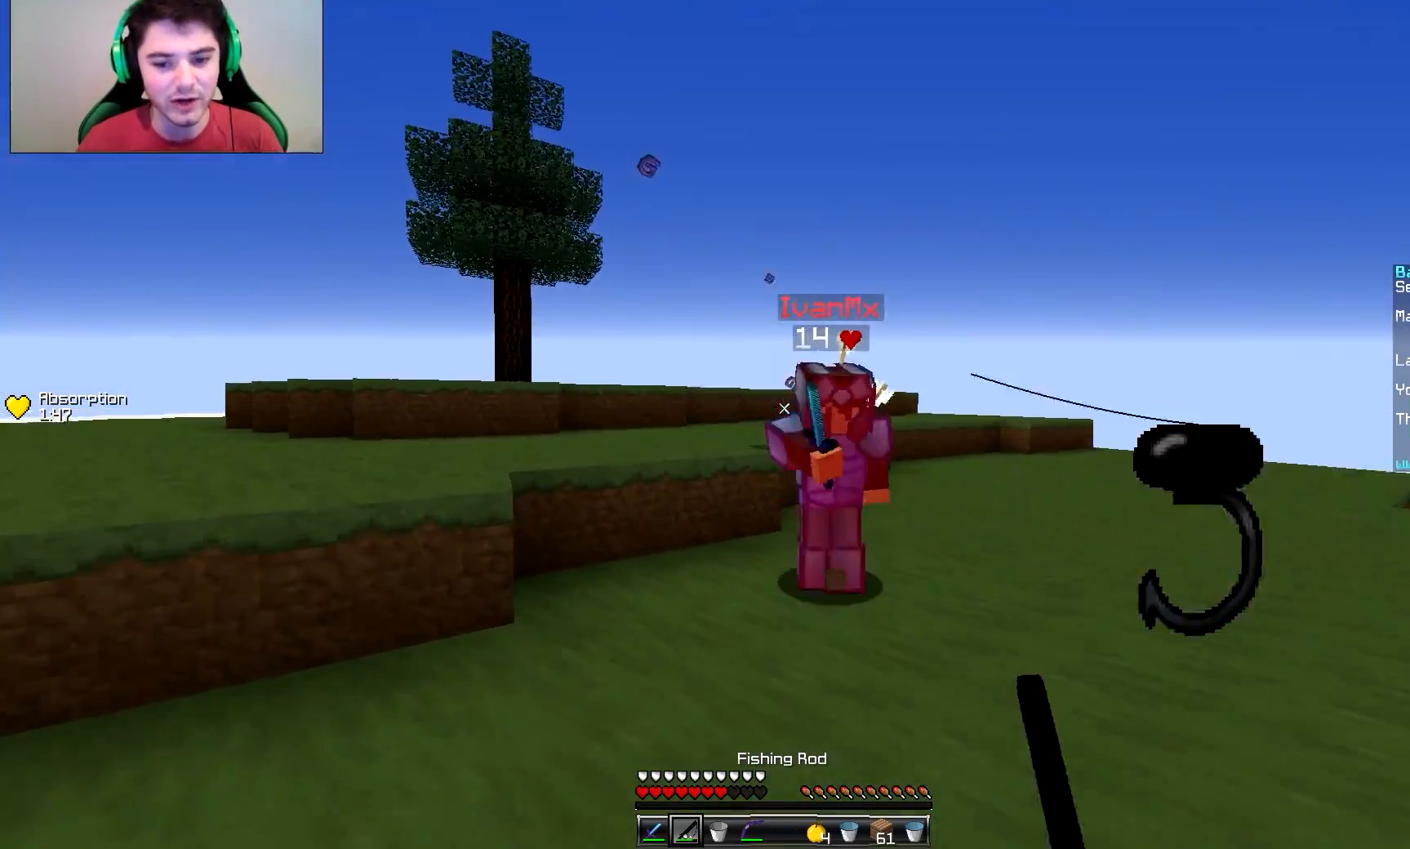
{"keys": ["d", "w"], "mouse": [], "events": [[100, "w", "down"], [200, "mouse_left", "down"], [250, "a", "up"], [250, "mouse_left", "up"], [300, "d", "down"], [300, "mouse_left", "down"], [400, "mouse_left", "up"], [450, "mouse_left", "down"], [500, "mouse_left", "up"]]}
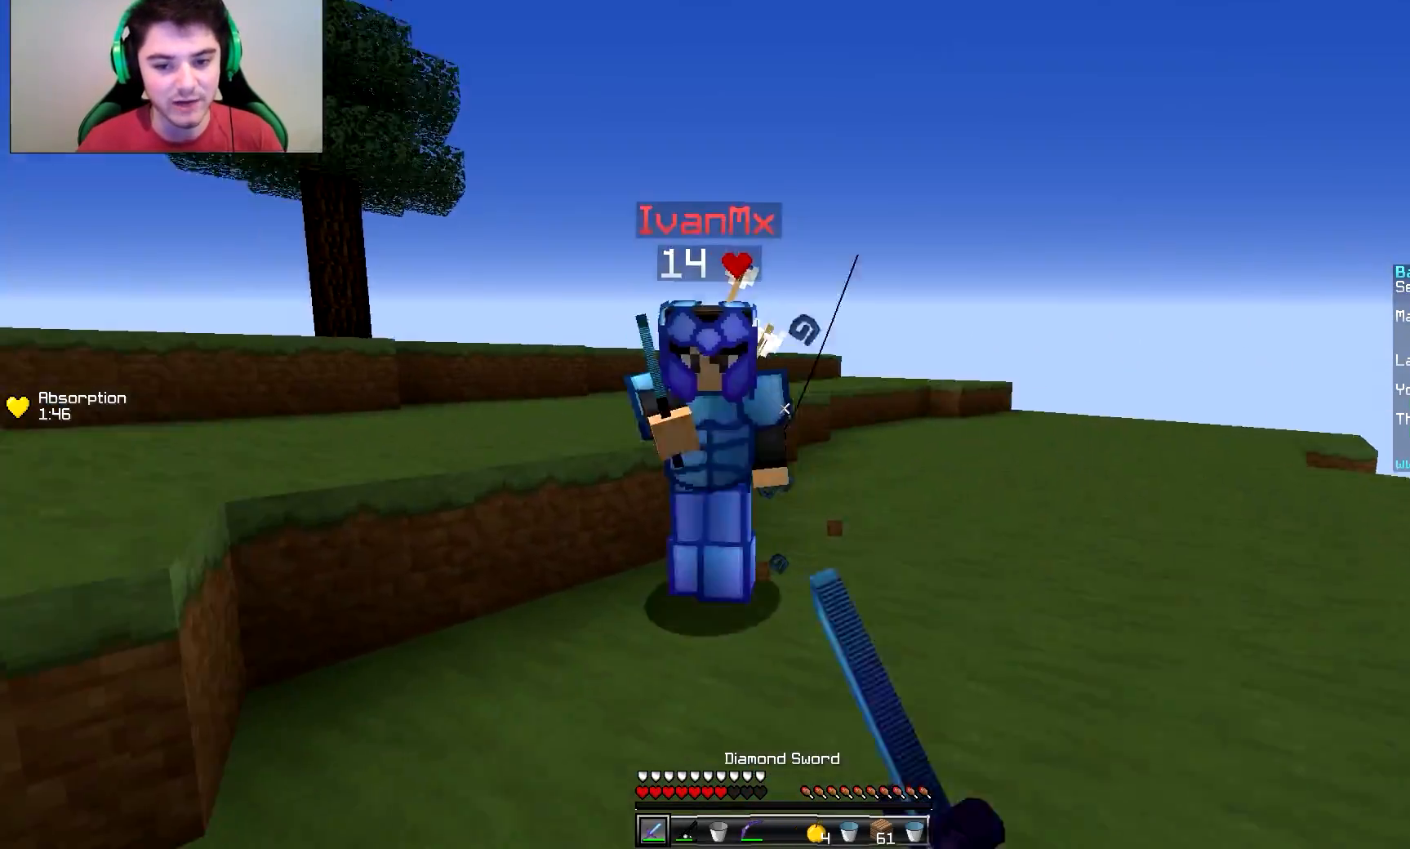
{"keys": ["d", "w"], "mouse": ["left"], "events": [[100, "a", "down"], [100, "d", "up"], [200, "mouse_left", "down"], [250, "mouse_left", "up"], [300, "mouse_left", "down"], [300, "w", "up"], [350, "d", "down"], [350, "mouse_left", "up"], [350, "w", "down"], [401, "a", "up"], [401, "mouse_left", "down"], [451, "mouse_left", "up"], [501, "mouse_left", "down"]]}
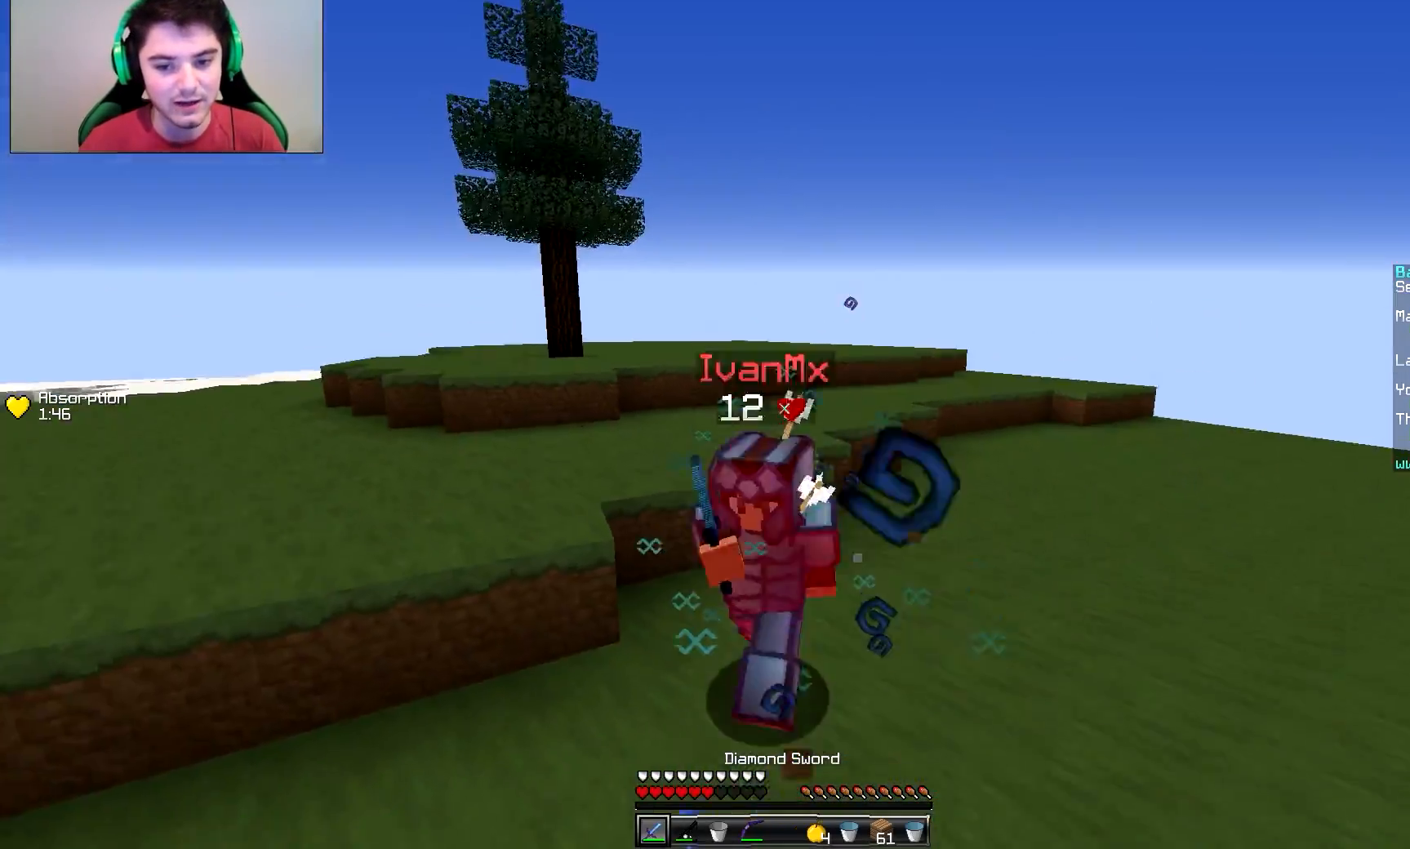
{"keys": ["d"], "mouse": [], "events": [[50, "mouse_left", "up"], [50, "w", "up"], [100, "mouse_left", "down"], [150, "mouse_left", "up"], [250, "w", "down"], [300, "mouse_right", "down"], [300, "w", "up"], [400, "mouse_right", "up"]]}
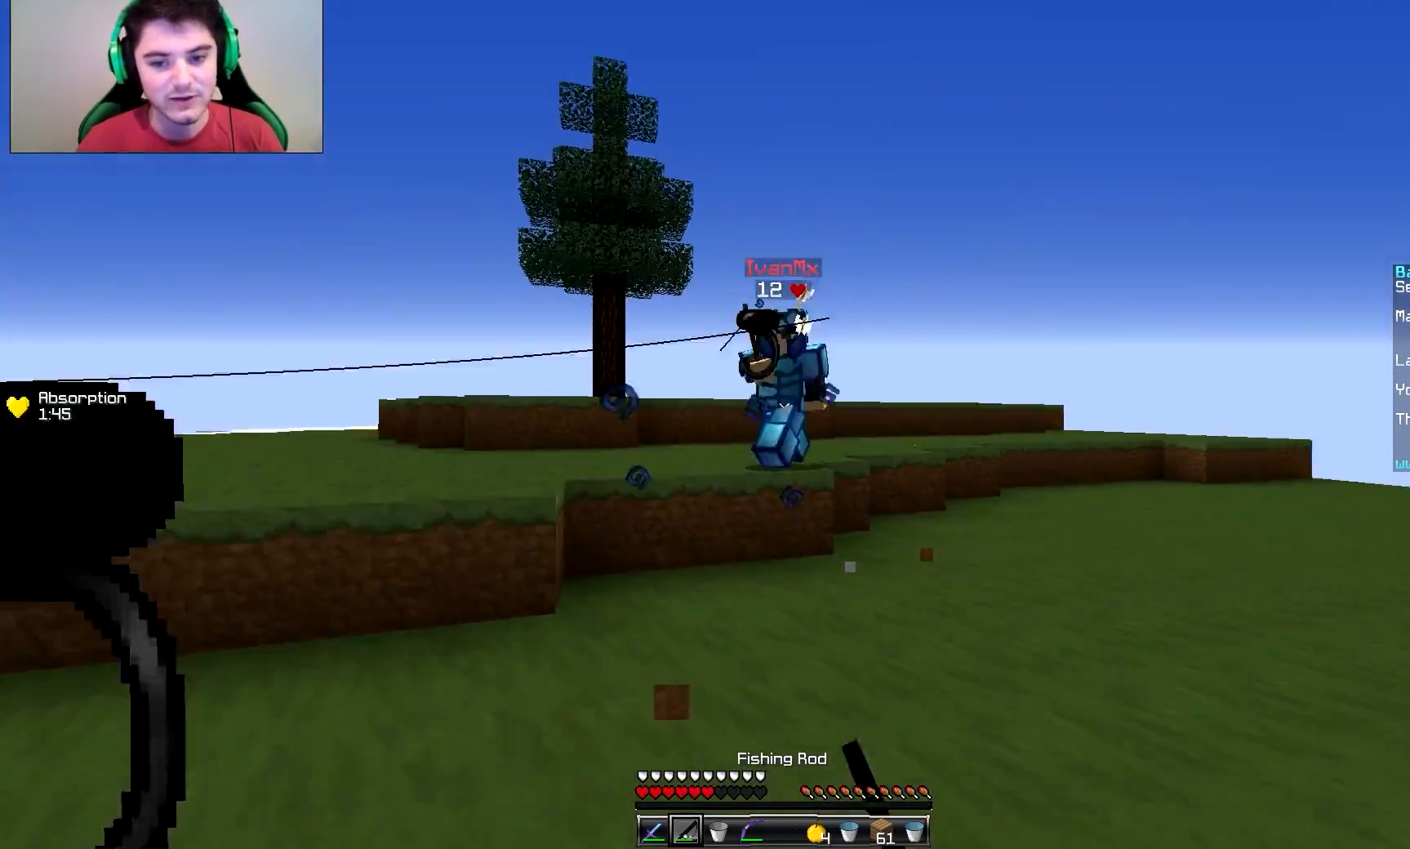
{"keys": ["a"], "mouse": [], "events": [[150, "a", "down"], [200, "d", "up"], [250, "mouse_right", "down"], [350, "mouse_right", "up"], [401, "mouse_right", "down"], [501, "mouse_right", "up"]]}
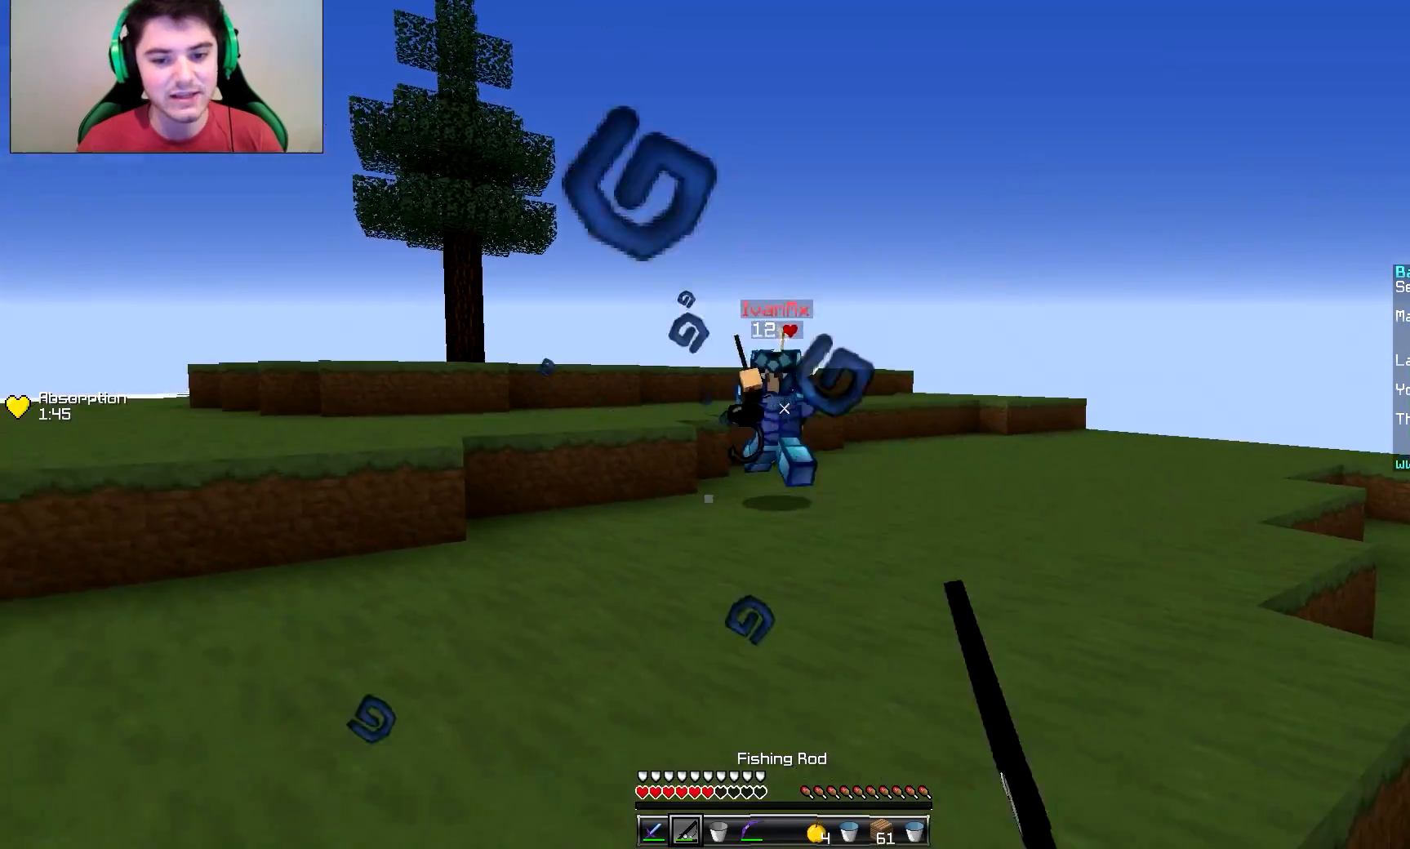
{"keys": ["a"], "mouse": [], "events": [[100, "w", "down"], [300, "mouse_right", "down"], [350, "mouse_right", "up"], [450, "mouse_right", "down"], [450, "w", "up"], [500, "mouse_right", "up"]]}
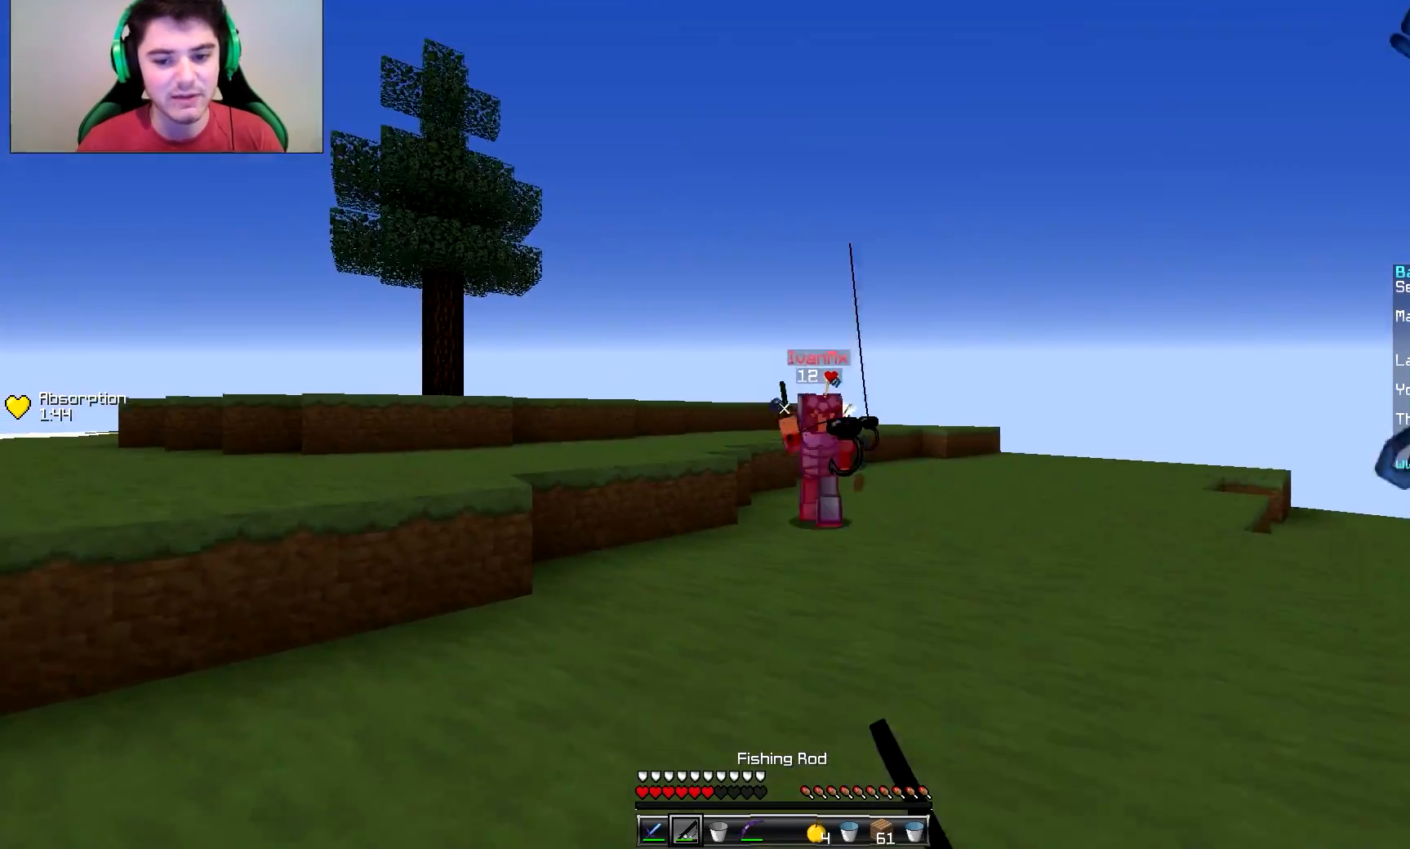
{"keys": ["a", "s"], "mouse": [], "events": [[100, "d", "down"], [100, "s", "down"], [300, "d", "up"], [300, "mouse_right", "down"], [501, "mouse_right", "up"]]}
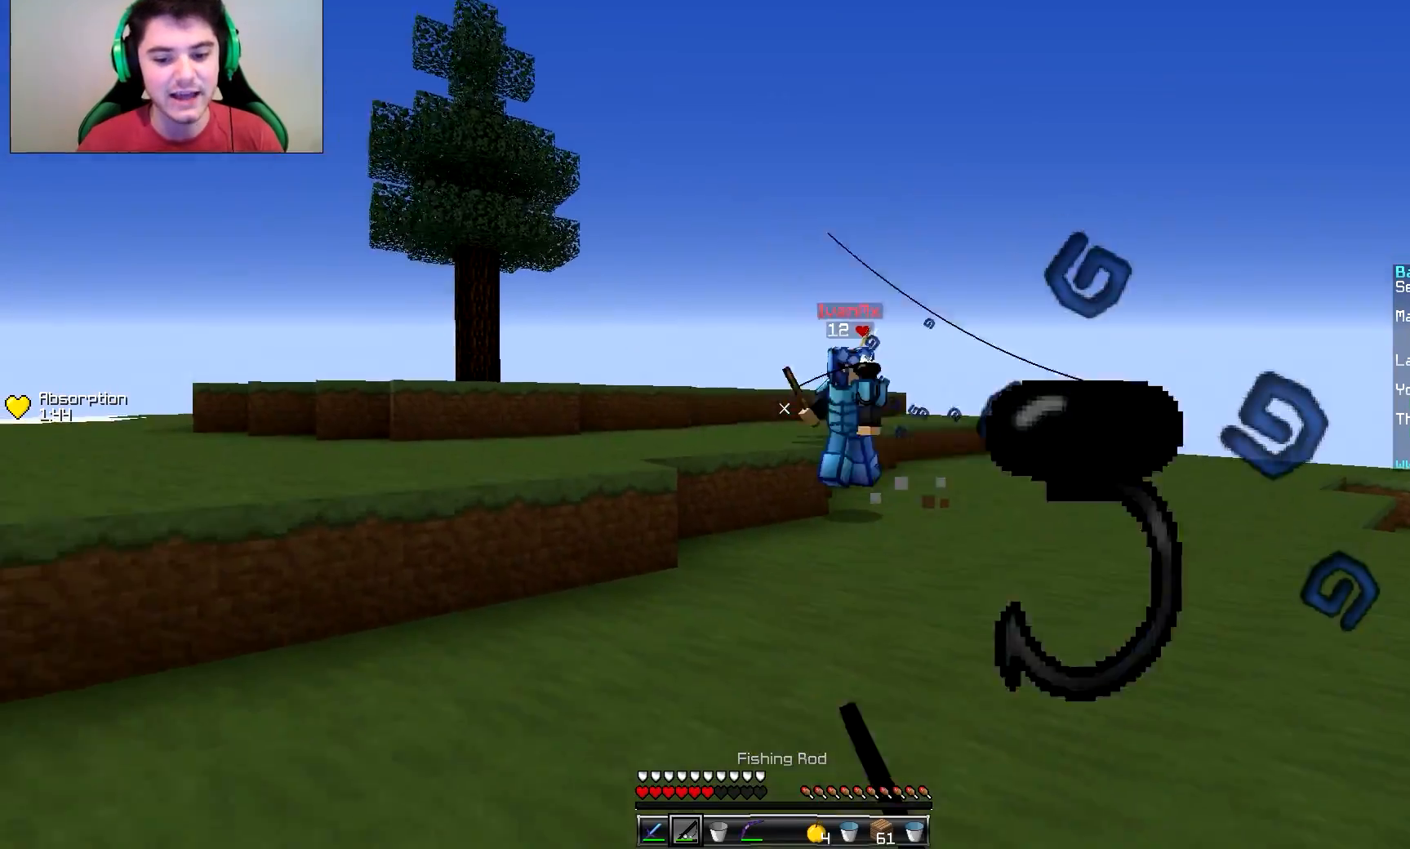
{"keys": ["w"], "mouse": [], "events": [[150, "a", "up"], [300, "d", "down"], [350, "s", "up"], [450, "w", "down"], [500, "d", "up"]]}
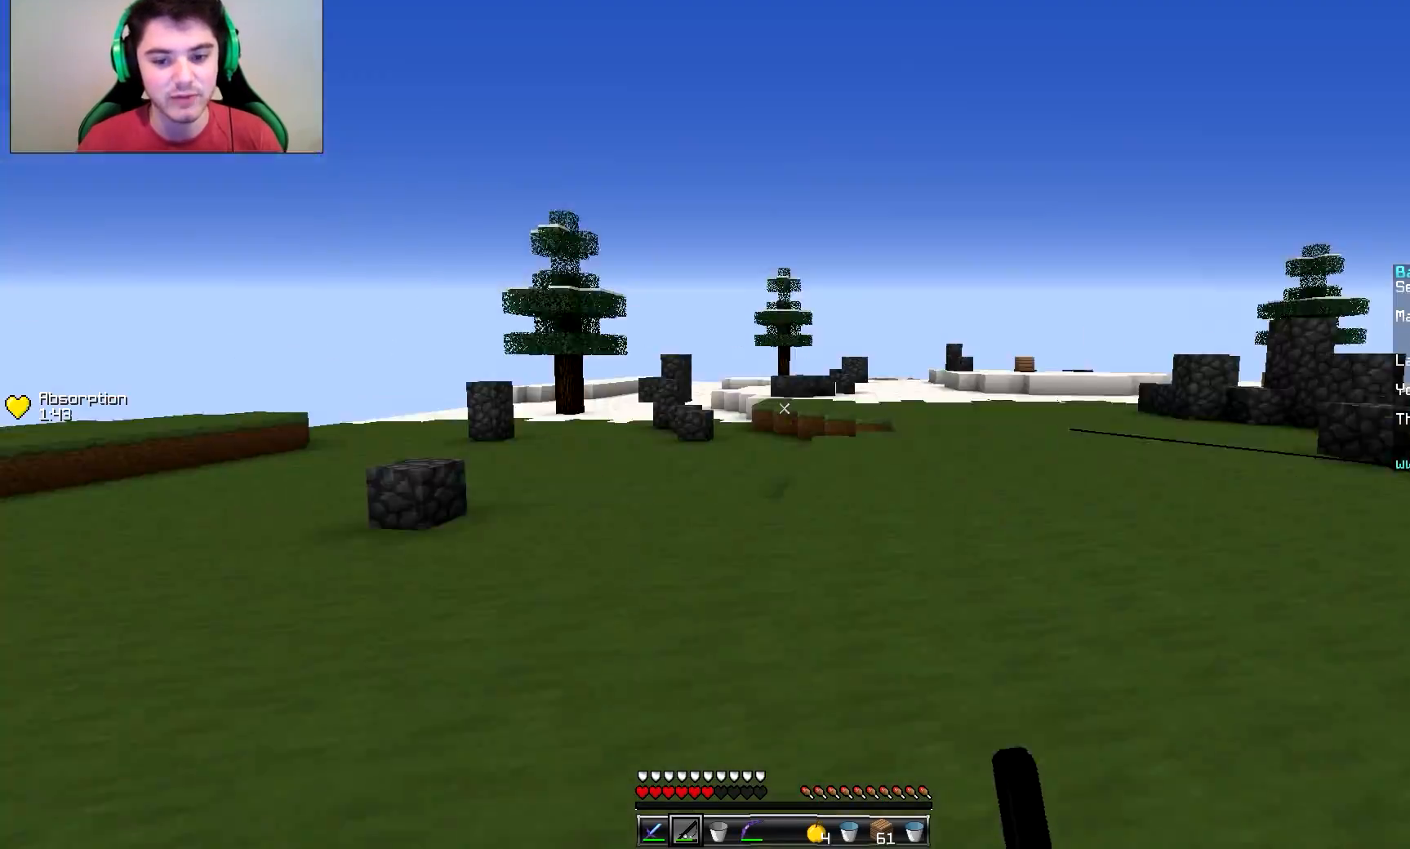
{"keys": ["a"], "mouse": ["left", "right"], "events": [[150, "mouse_right", "down"], [200, "mouse_left", "down"], [350, "w", "up"], [501, "a", "down"]]}
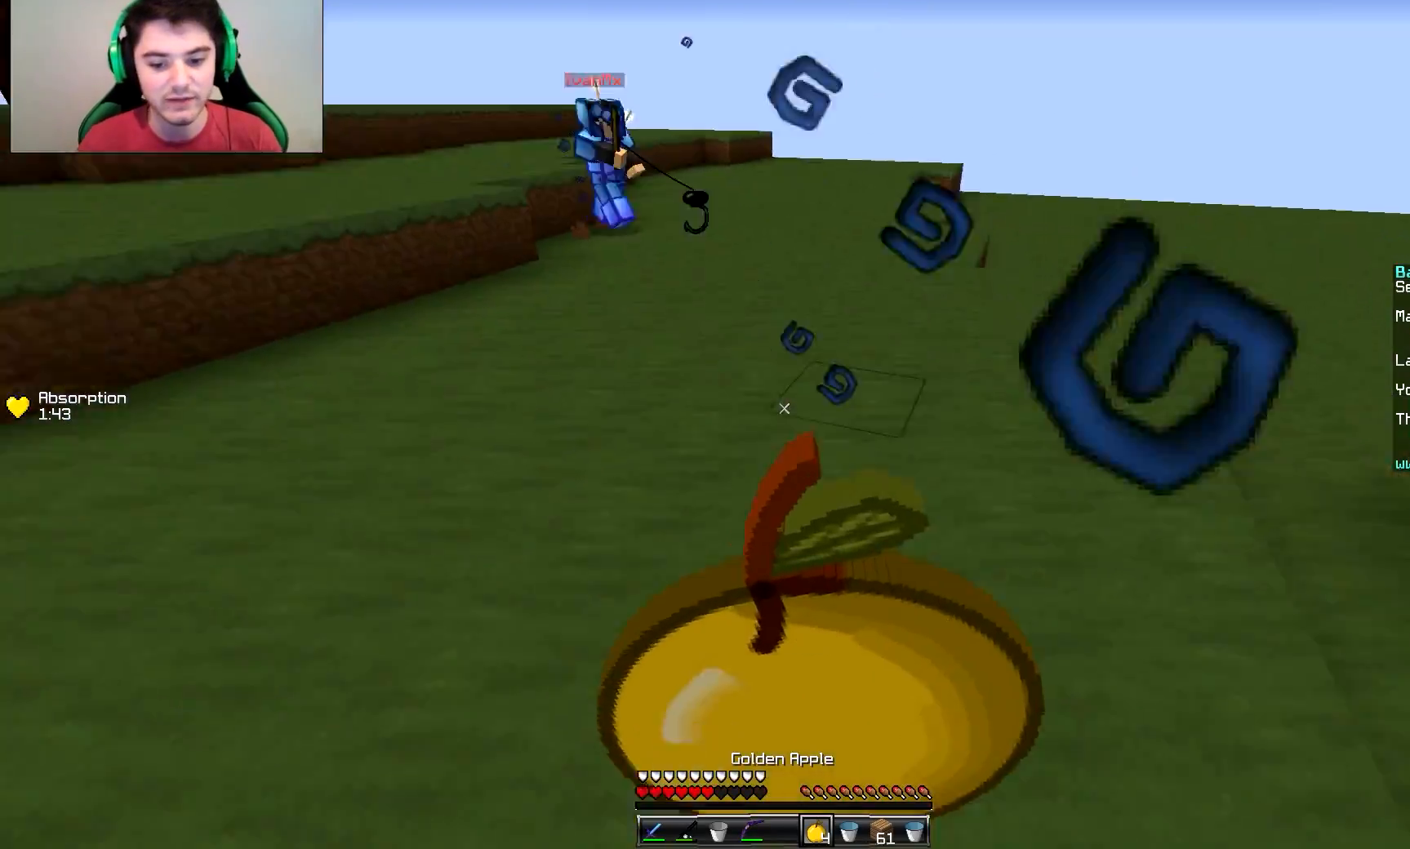
{"keys": ["a", "s"], "mouse": ["left", "right"], "events": [[150, "s", "down"]]}